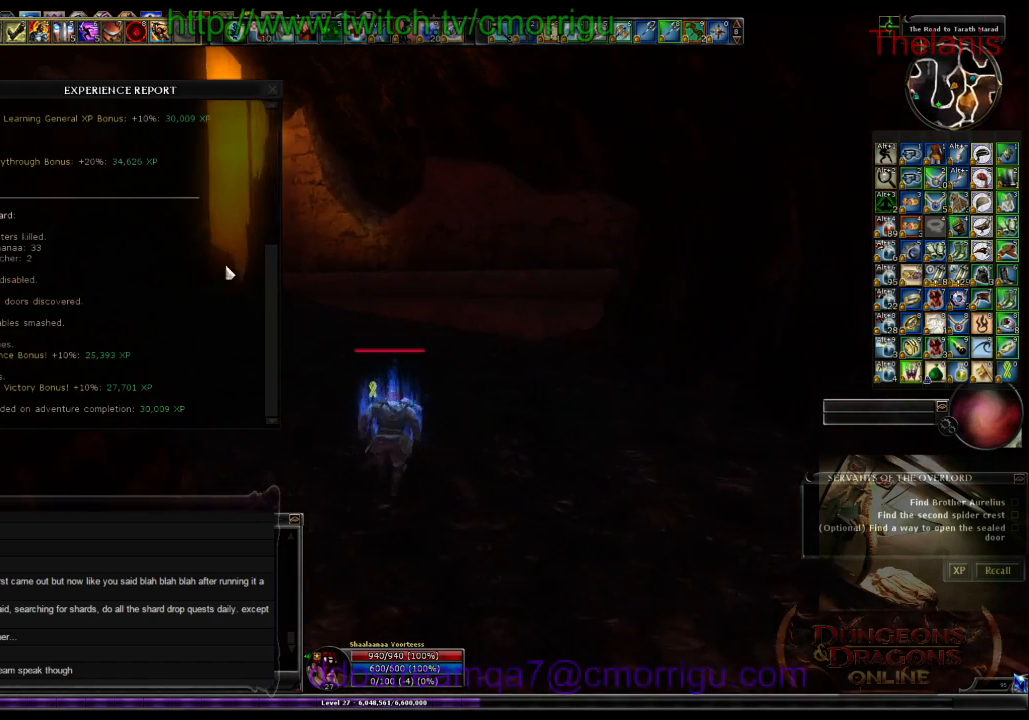
Gameplay with keyboard; each line is a JSON object with the keys held at the frame after it. "events" lists presses ("down") and releases ("up") of ".", "/", "0", "1", "2", "3", "4", "5", "6", "7", "8", "9", "a", "b", "backspace", "c", "caps_lock", "comma", "ctrl_l", "ctrl_r", "d", "e", "equals", "escape", "f", "f1", "f10", "f11", "f12", "f2", "f3", "f4", "f5", "f6", "f7", "f8", "f9", "g", "h", "i", "j", "k", "l", "lbracket", "m", "minus", "n", "o", "p", "q", "quote", "r", "rbracket", "s", "semicolon", "shift_l", "shift_r", "space", "t", "tab", "tilde", "u", "v", "w", "x", "y" and "z" between this image and that frame as [ms after this image, input, new state], when the widget could be followed in between. No other keys are recorded. Mouse input is not recorded. Not read: backslash return.
{"keys": [], "events": [[300, "w", "up"]]}
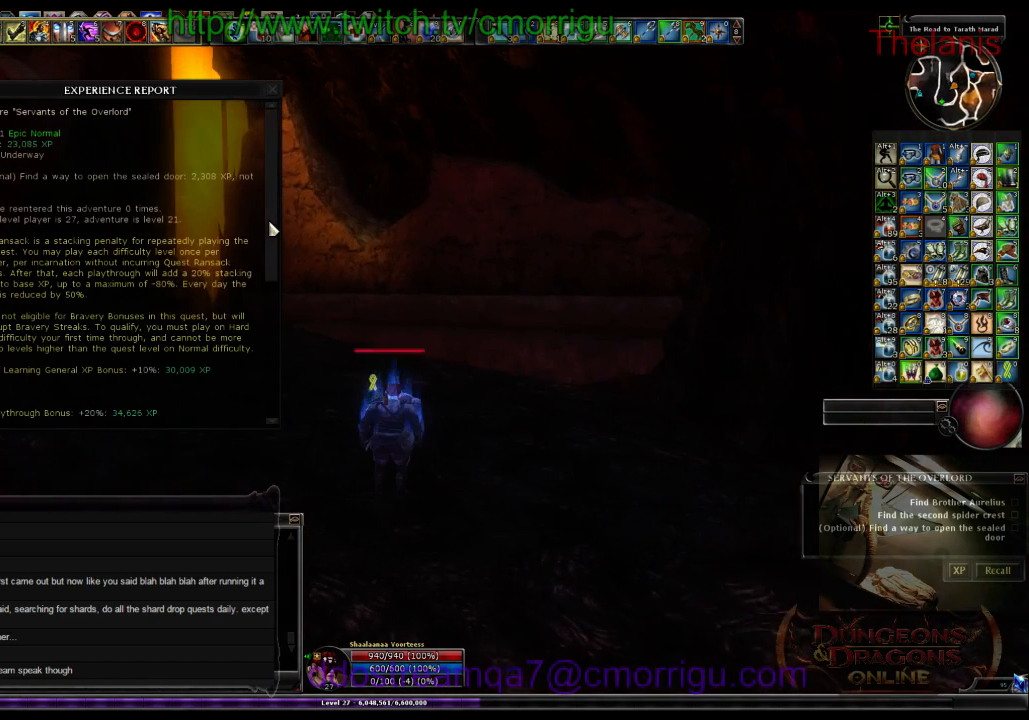
{"keys": [], "events": []}
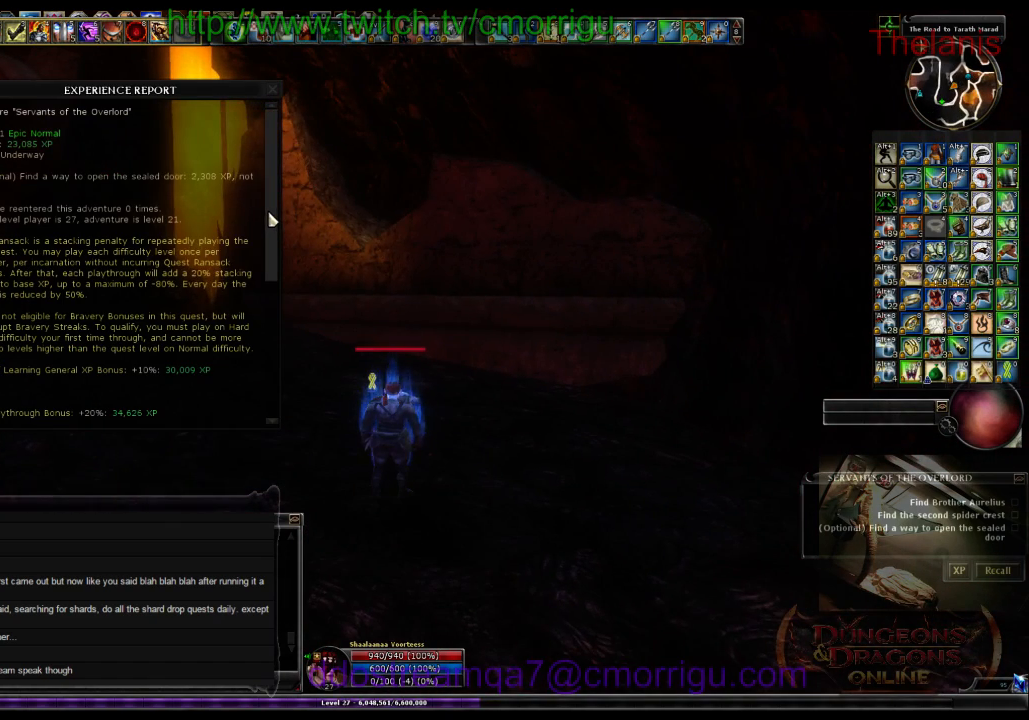
{"keys": [], "events": [[100, "a", "down"], [334, "a", "up"]]}
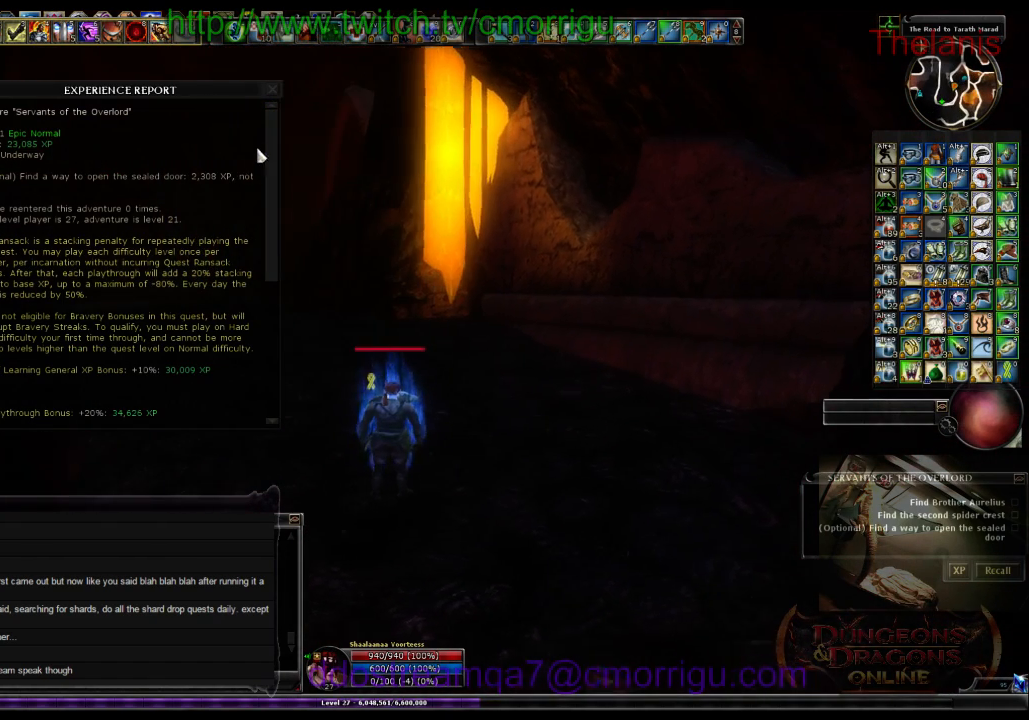
{"keys": [], "events": []}
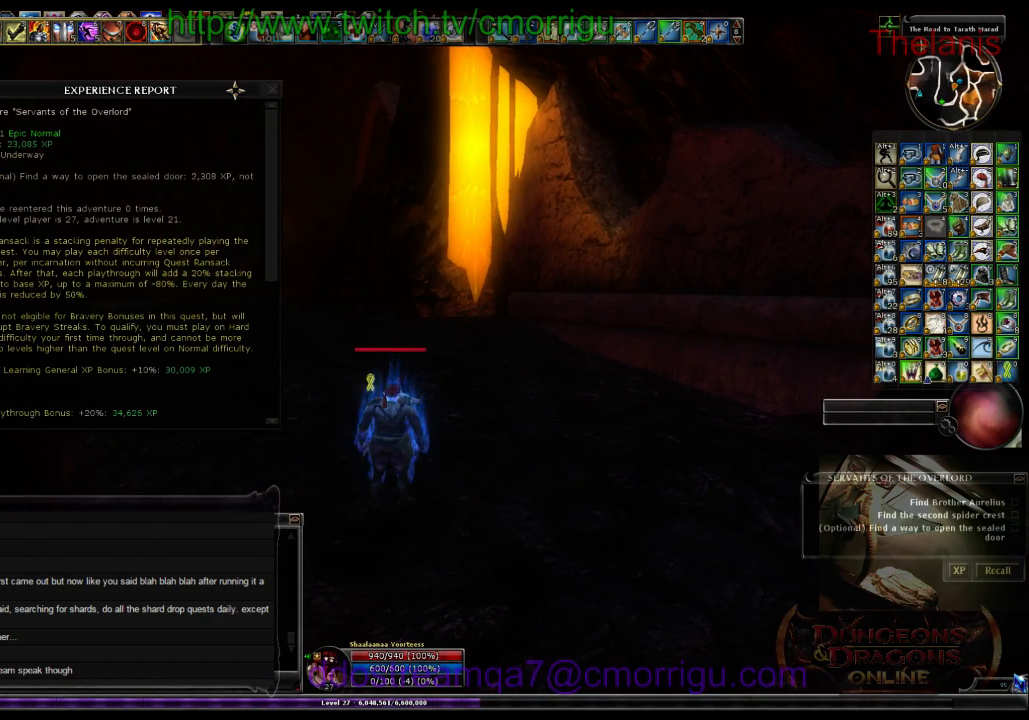
{"keys": [], "events": []}
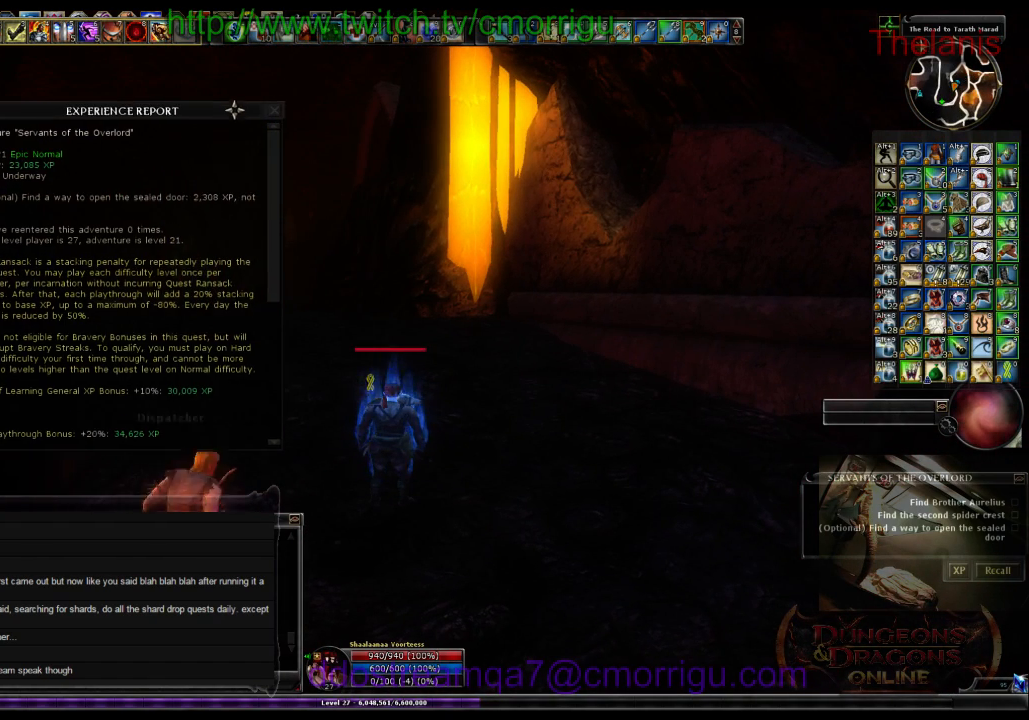
{"keys": [], "events": []}
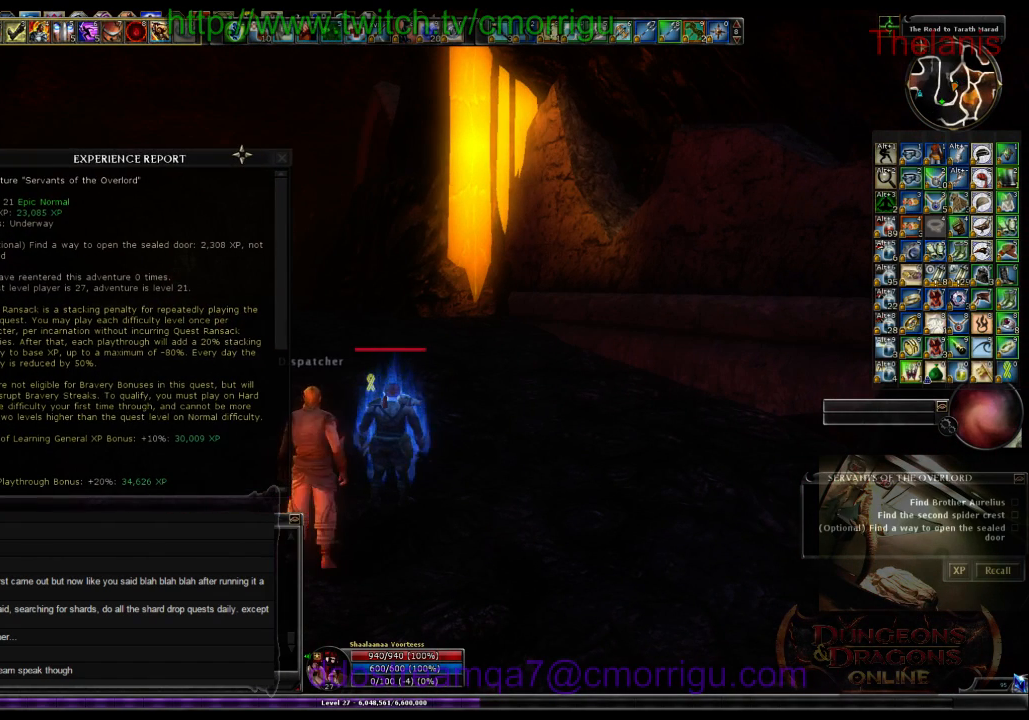
{"keys": [], "events": []}
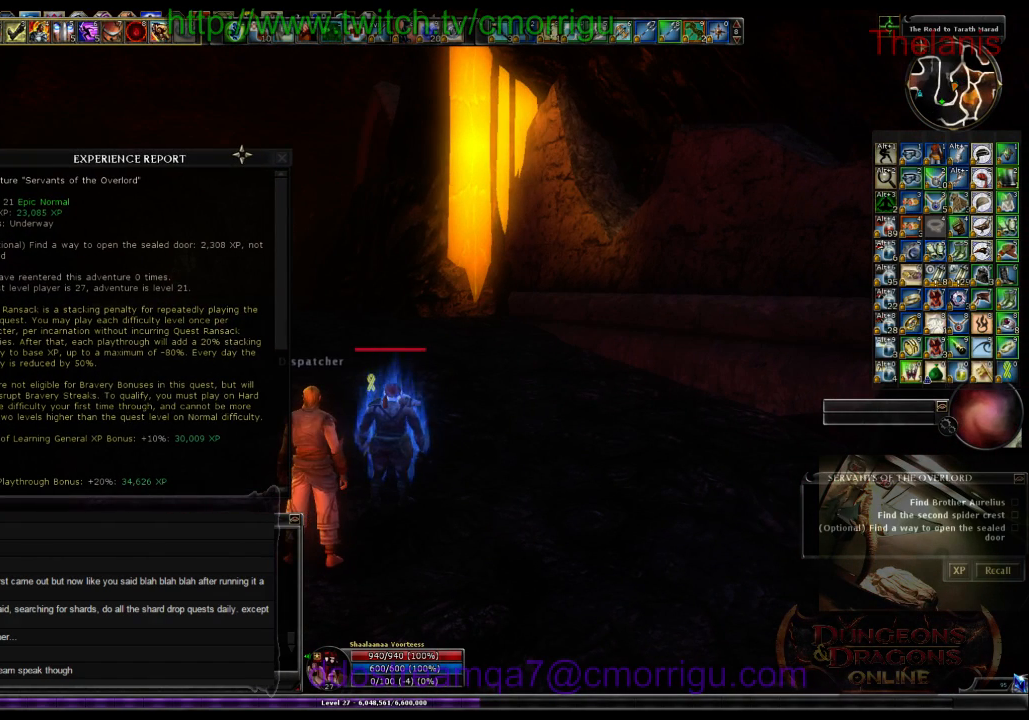
{"keys": [], "events": []}
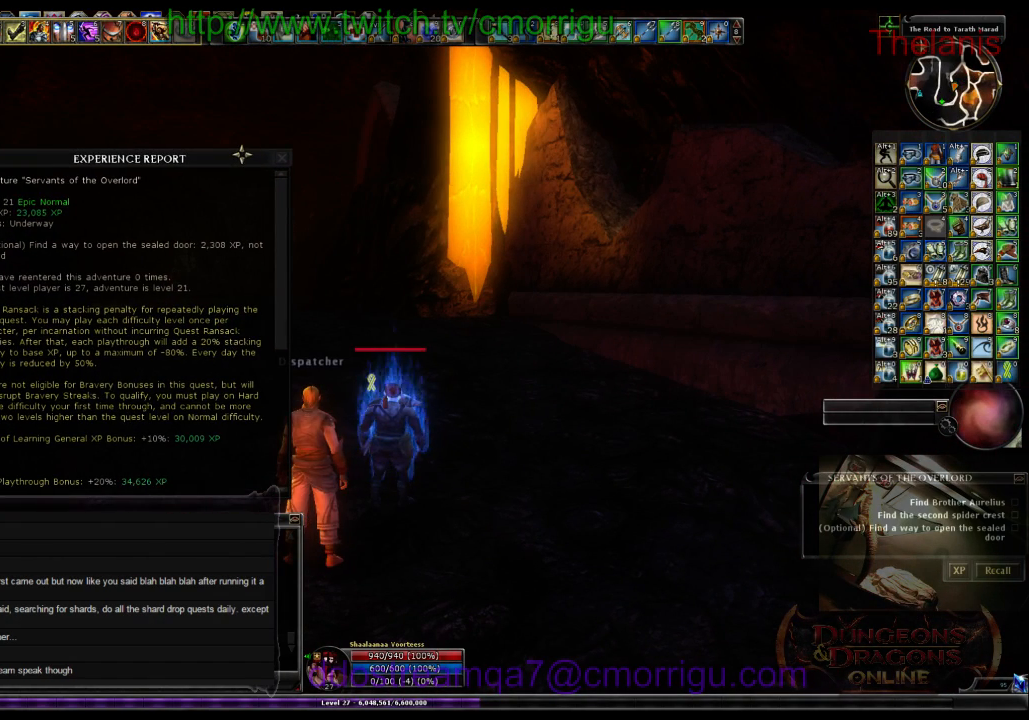
{"keys": [], "events": []}
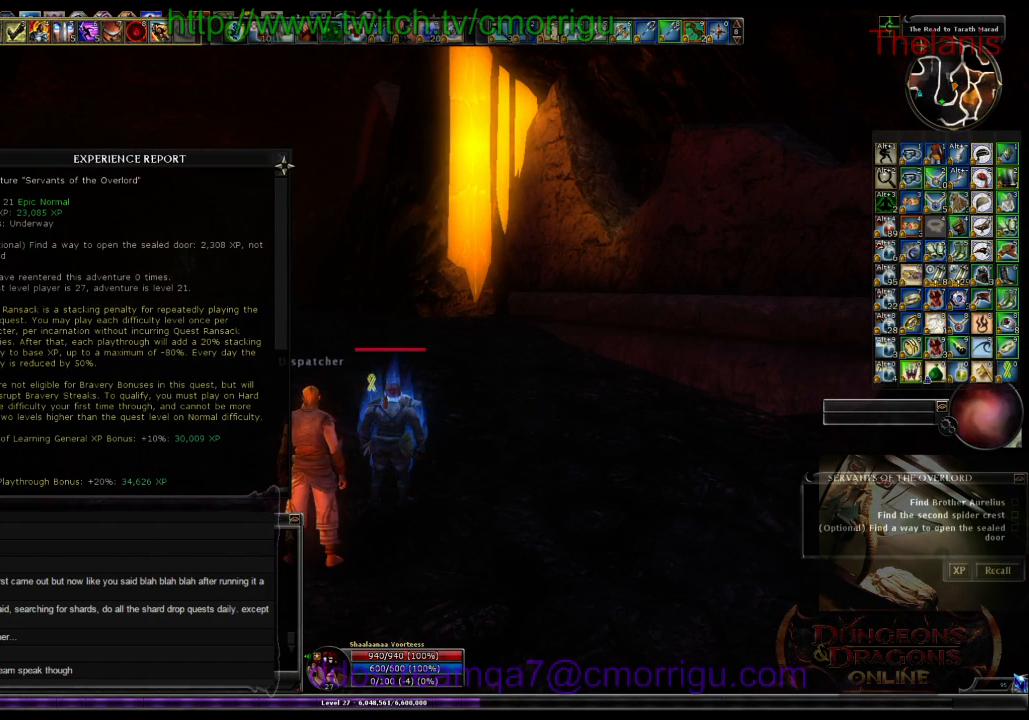
{"keys": [], "events": []}
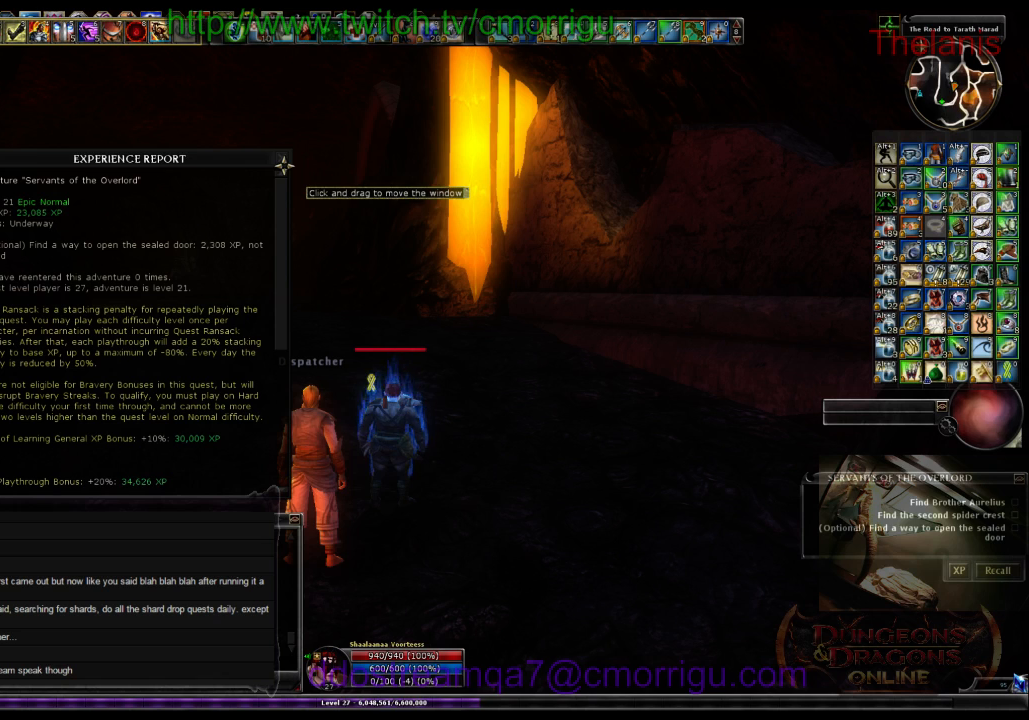
{"keys": [], "events": []}
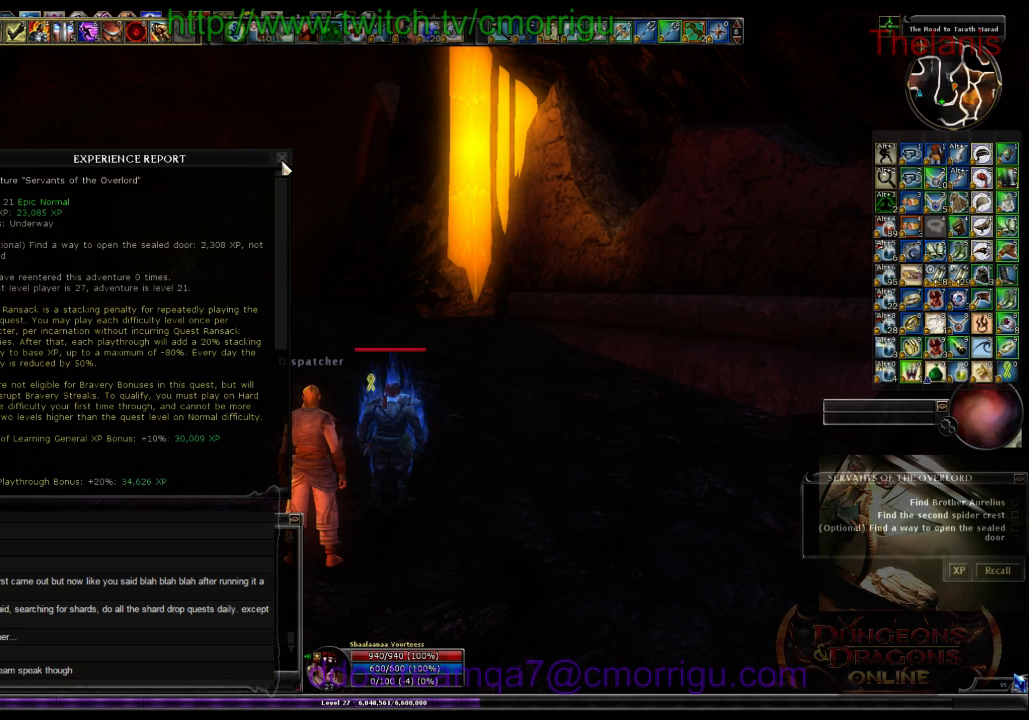
{"keys": [], "events": []}
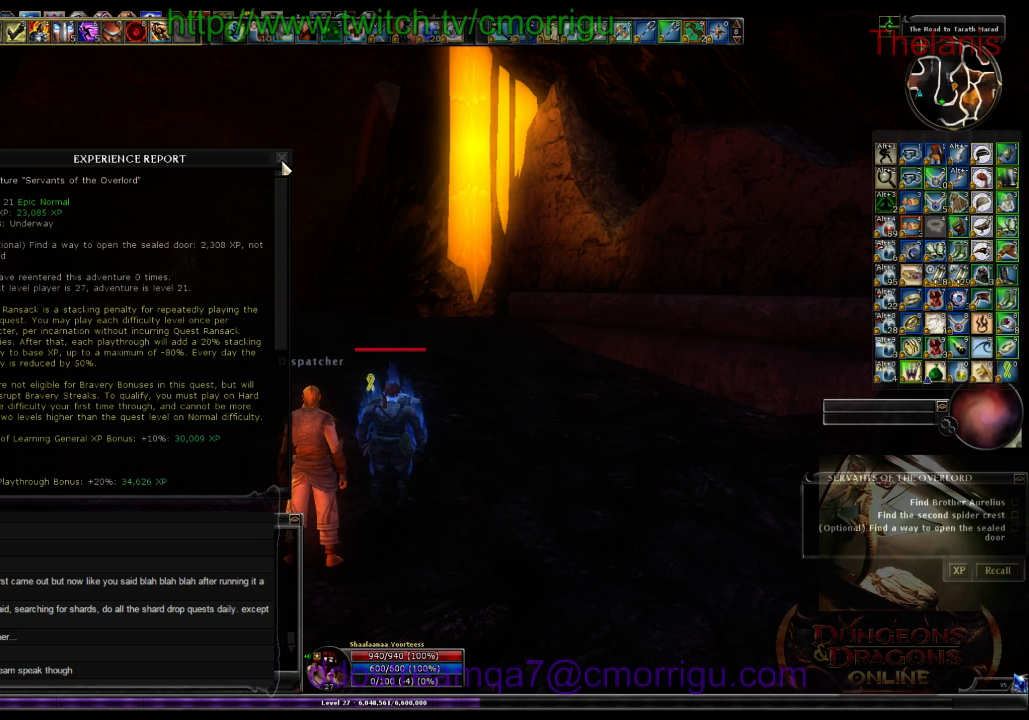
{"keys": ["w"], "events": [[367, "w", "down"]]}
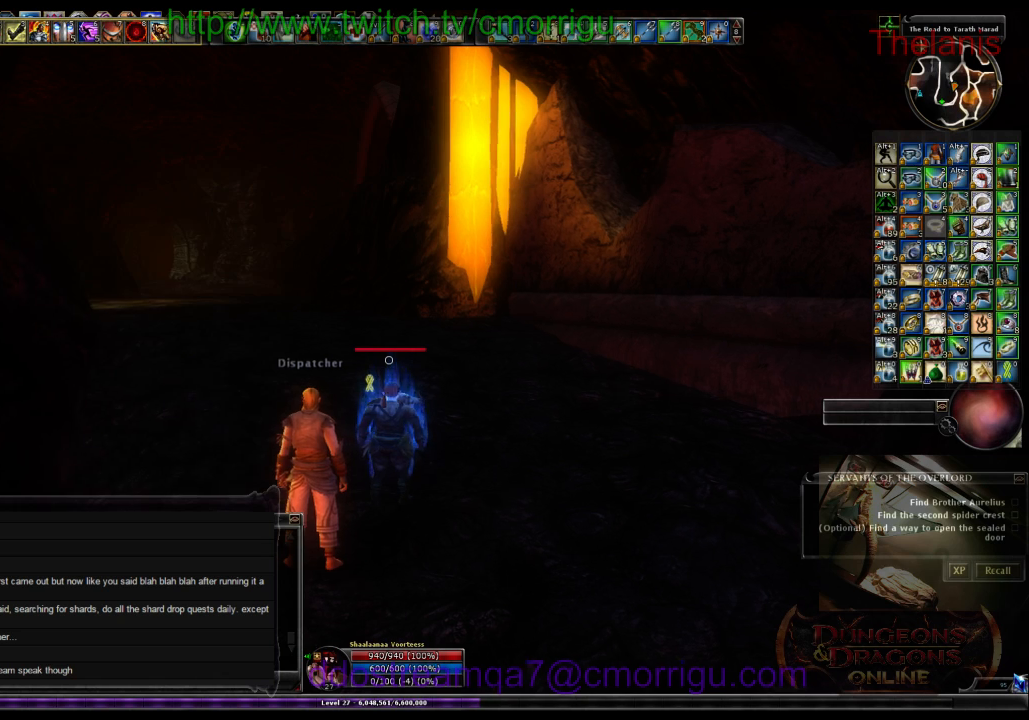
{"keys": ["w"], "events": []}
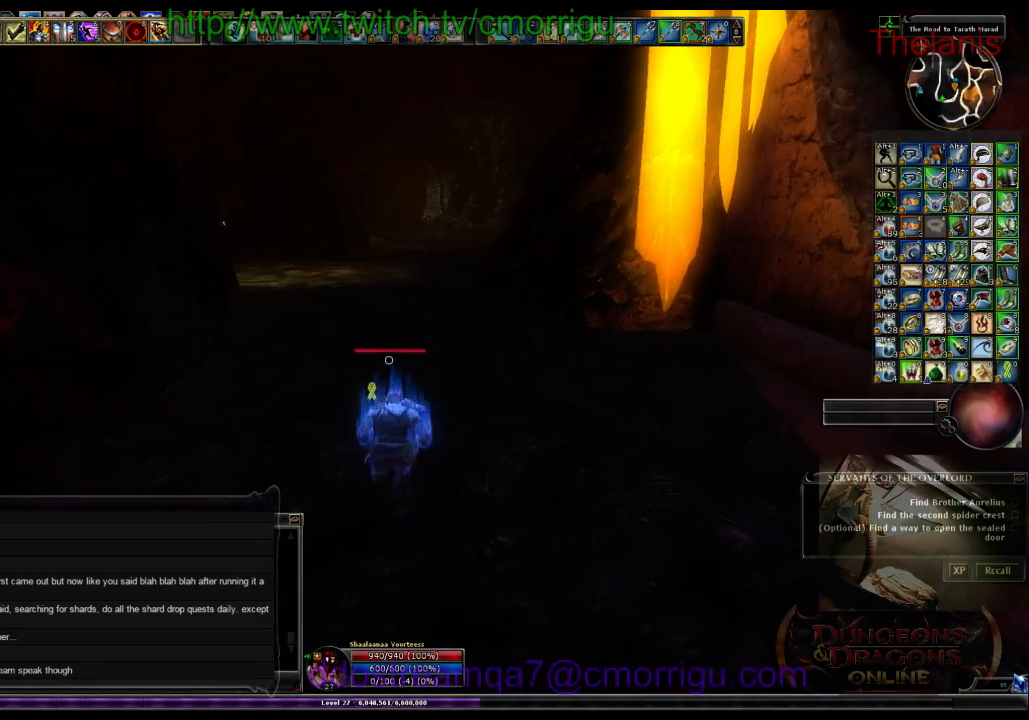
{"keys": ["w"], "events": []}
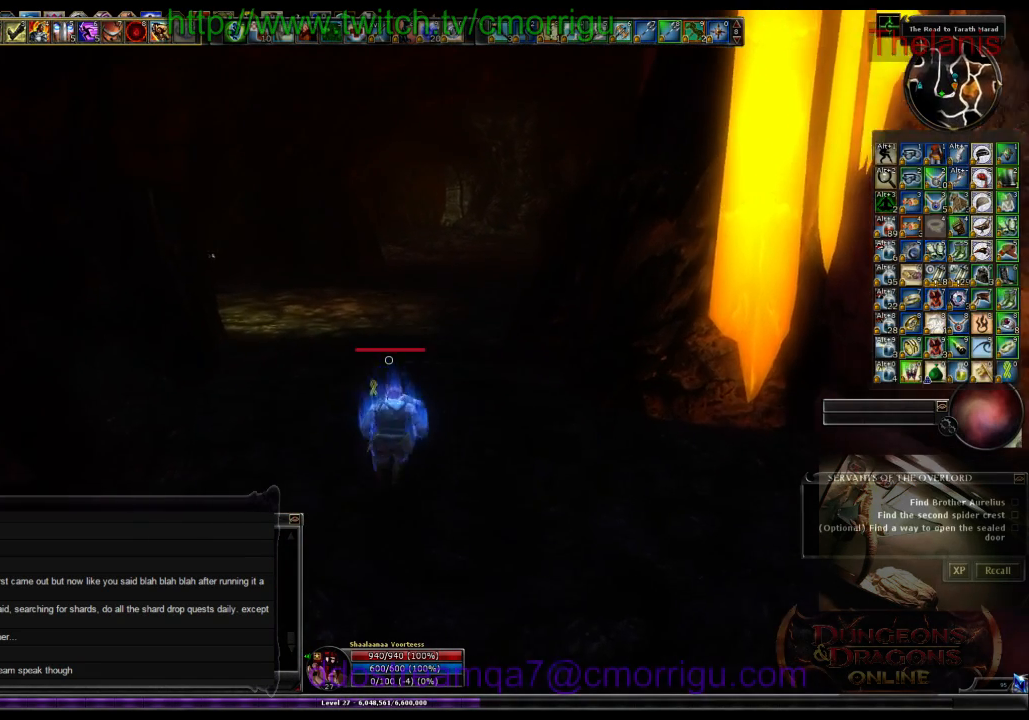
{"keys": [], "events": [[200, "x", "down"], [234, "w", "up"], [367, "x", "up"]]}
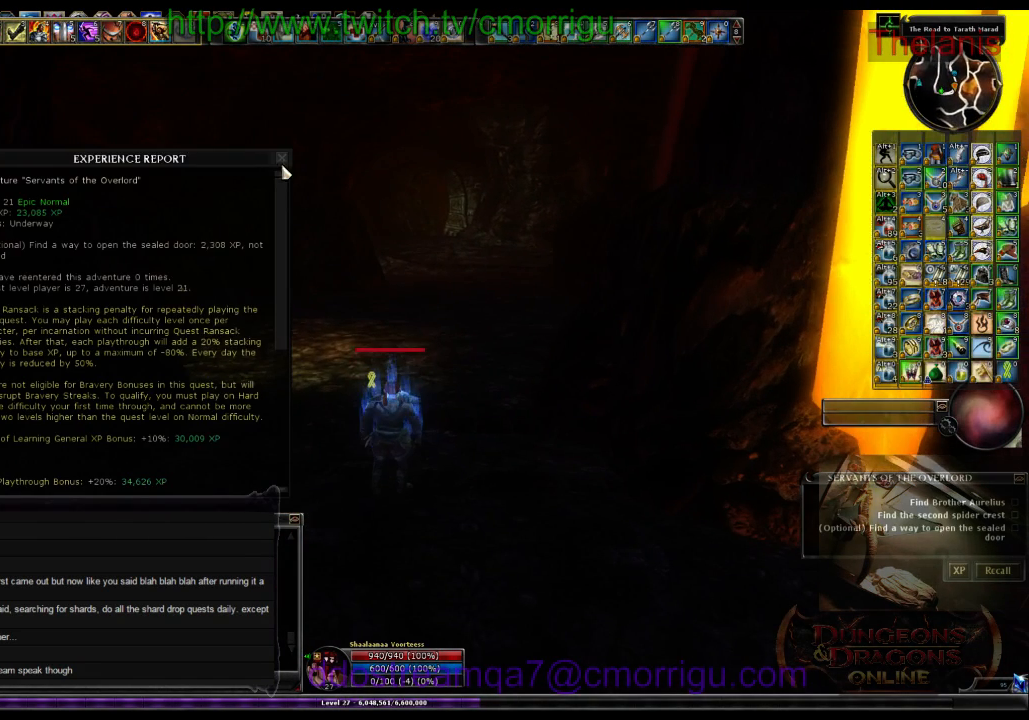
{"keys": [], "events": []}
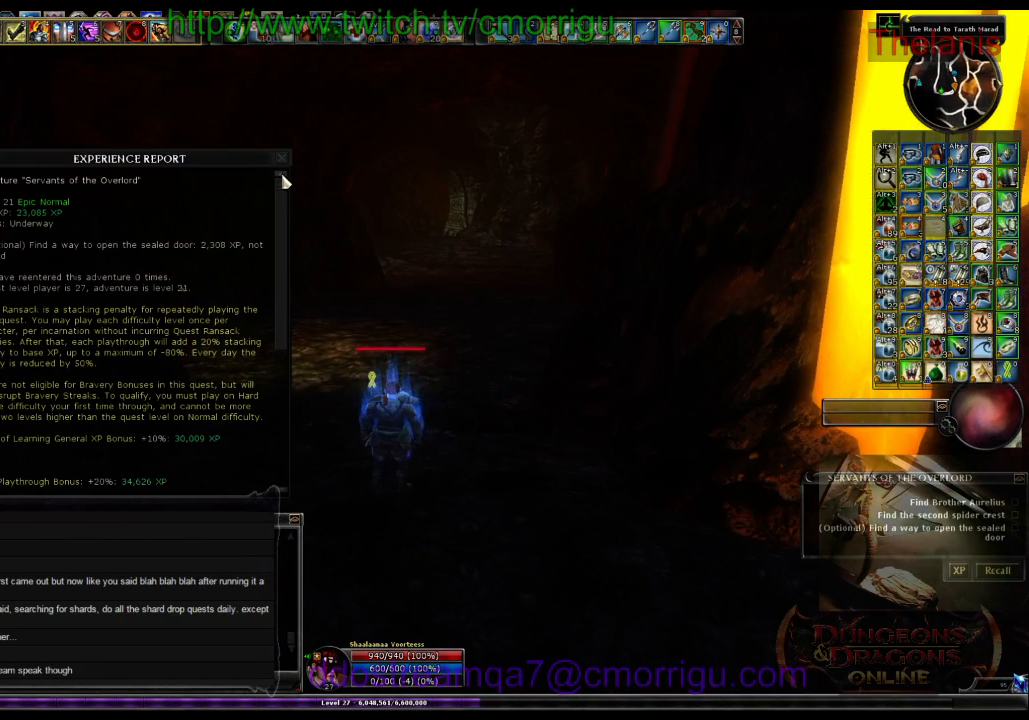
{"keys": [], "events": []}
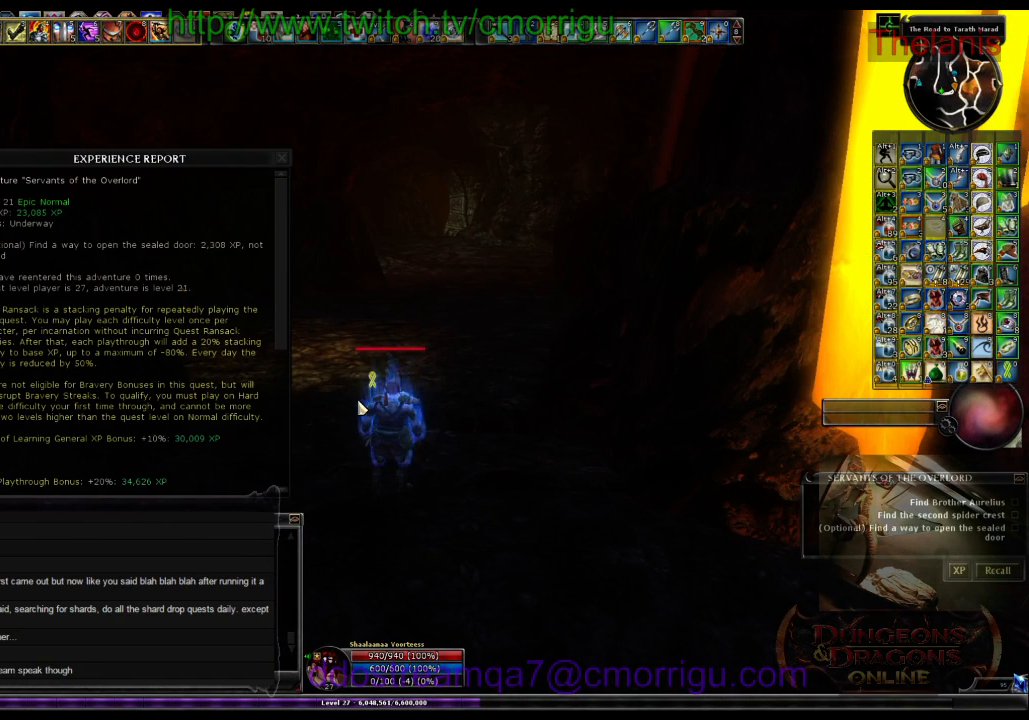
{"keys": [], "events": []}
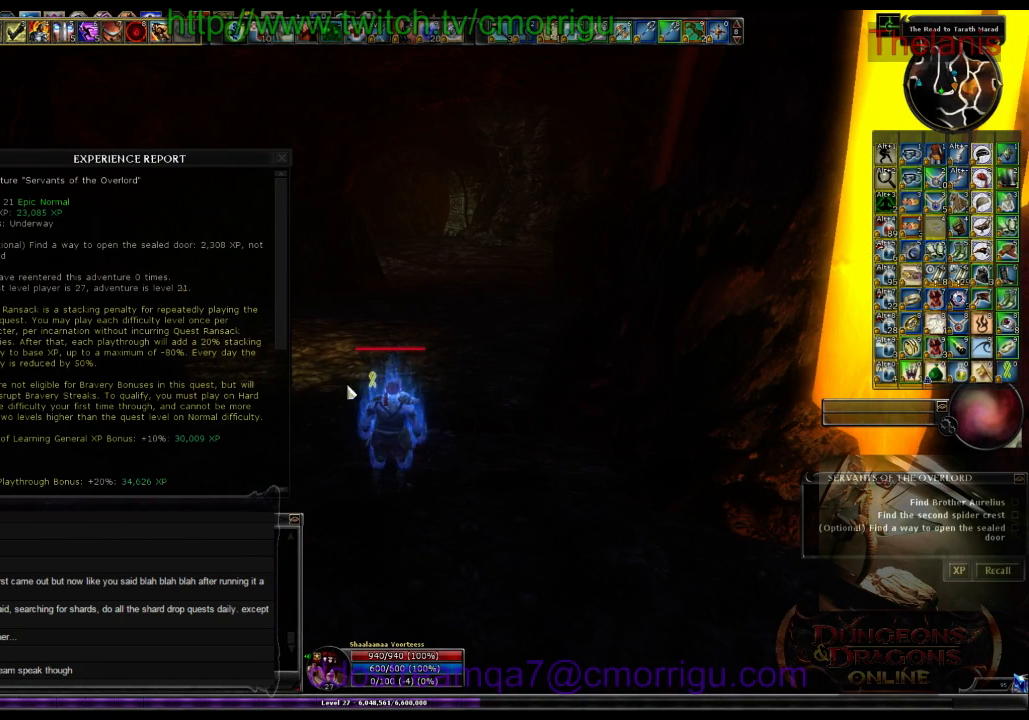
{"keys": ["w"], "events": [[267, "w", "down"]]}
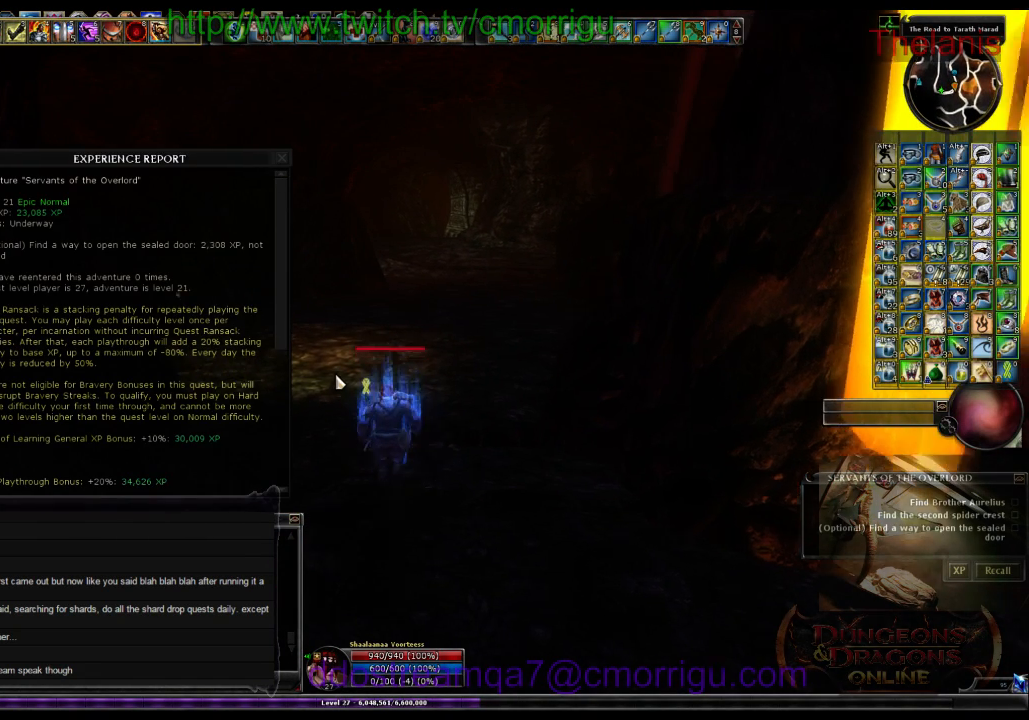
{"keys": ["w"], "events": []}
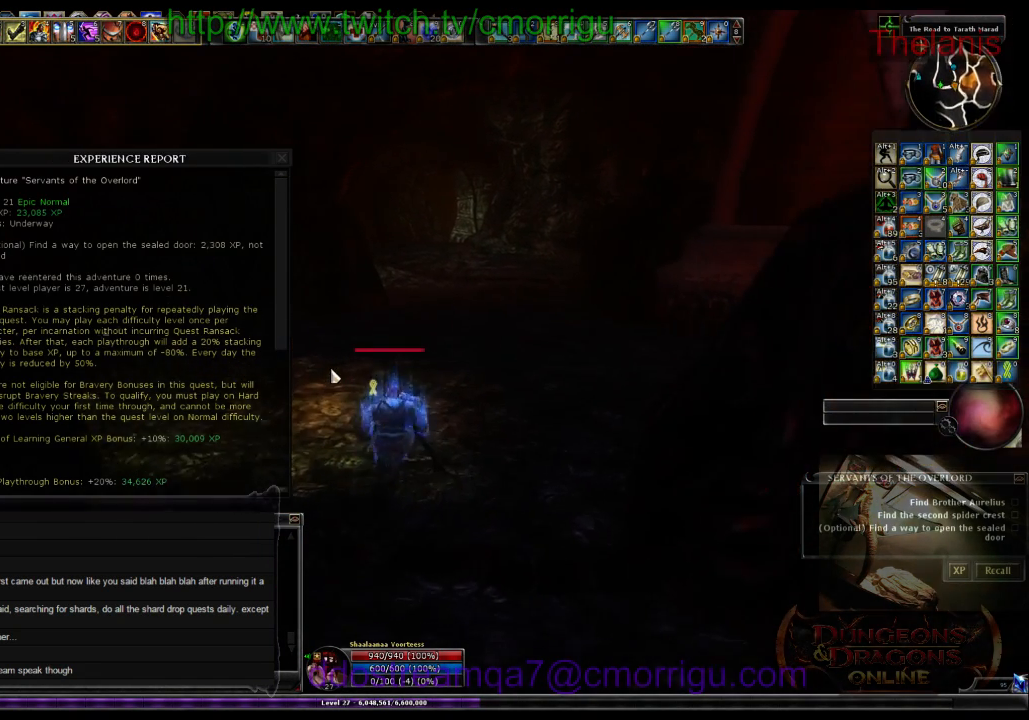
{"keys": [], "events": [[367, "w", "up"]]}